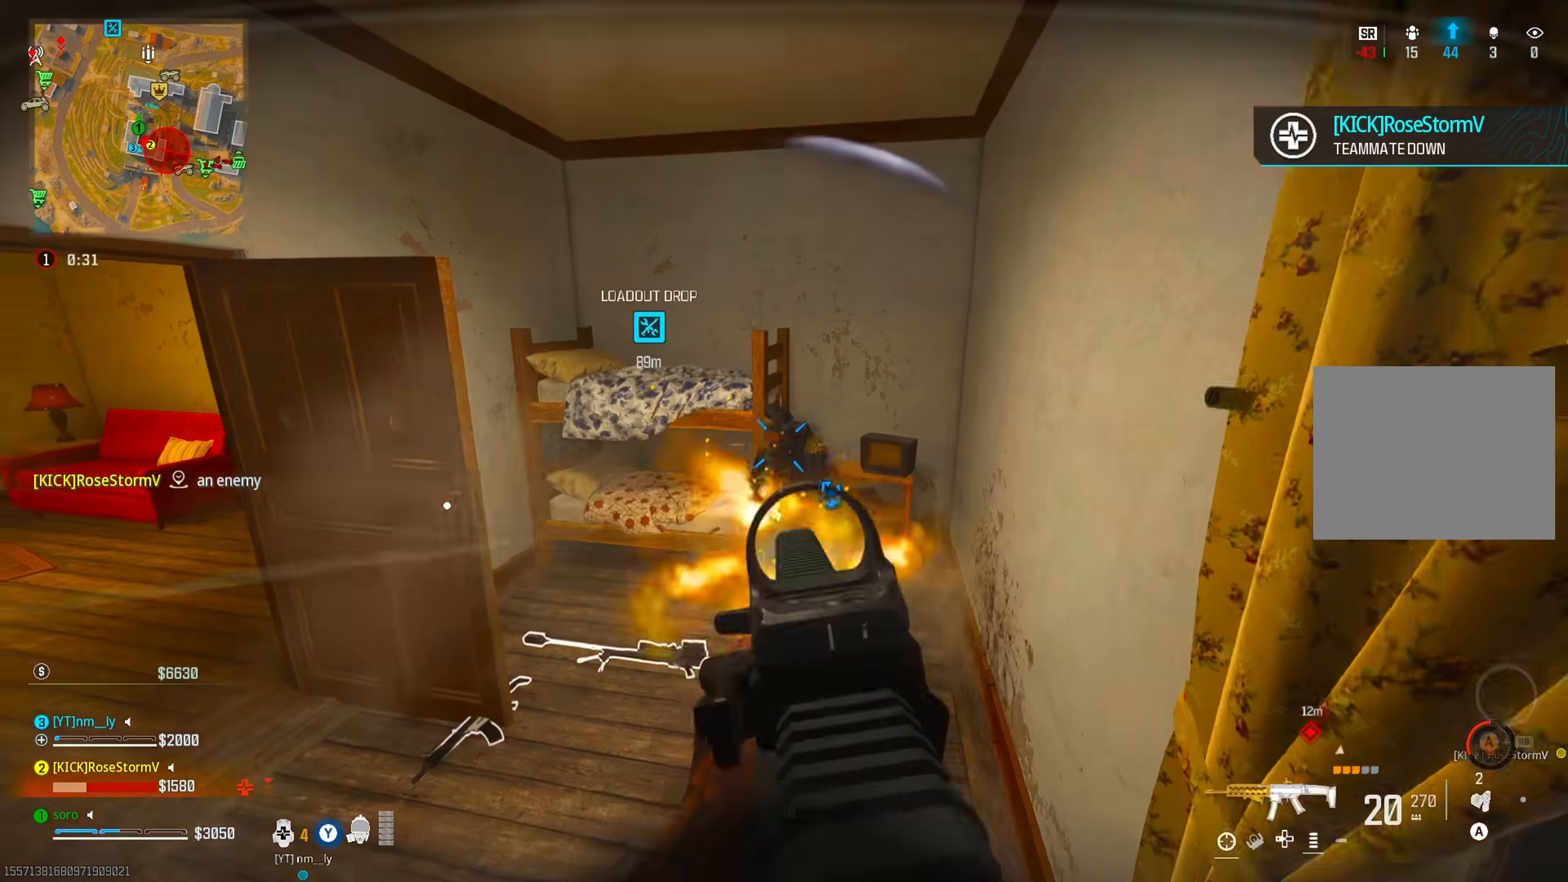
Gameplay with a controller (PlayStation layout); each line is a JSON object with the inputs held at the frame after it. "events" lists button and stick changes between this image and that frame as [ms after this image, input, new state], when the widget could be followed in between. Not read: DPAD_RIGHT HOME L3 left_stick.
{"buttons": ["L2", "R2"], "right_stick": "right", "events": [[34, "right_stick", "down-right"], [167, "right_stick", "left"], [267, "right_stick", "center"], [317, "right_stick", "right"]]}
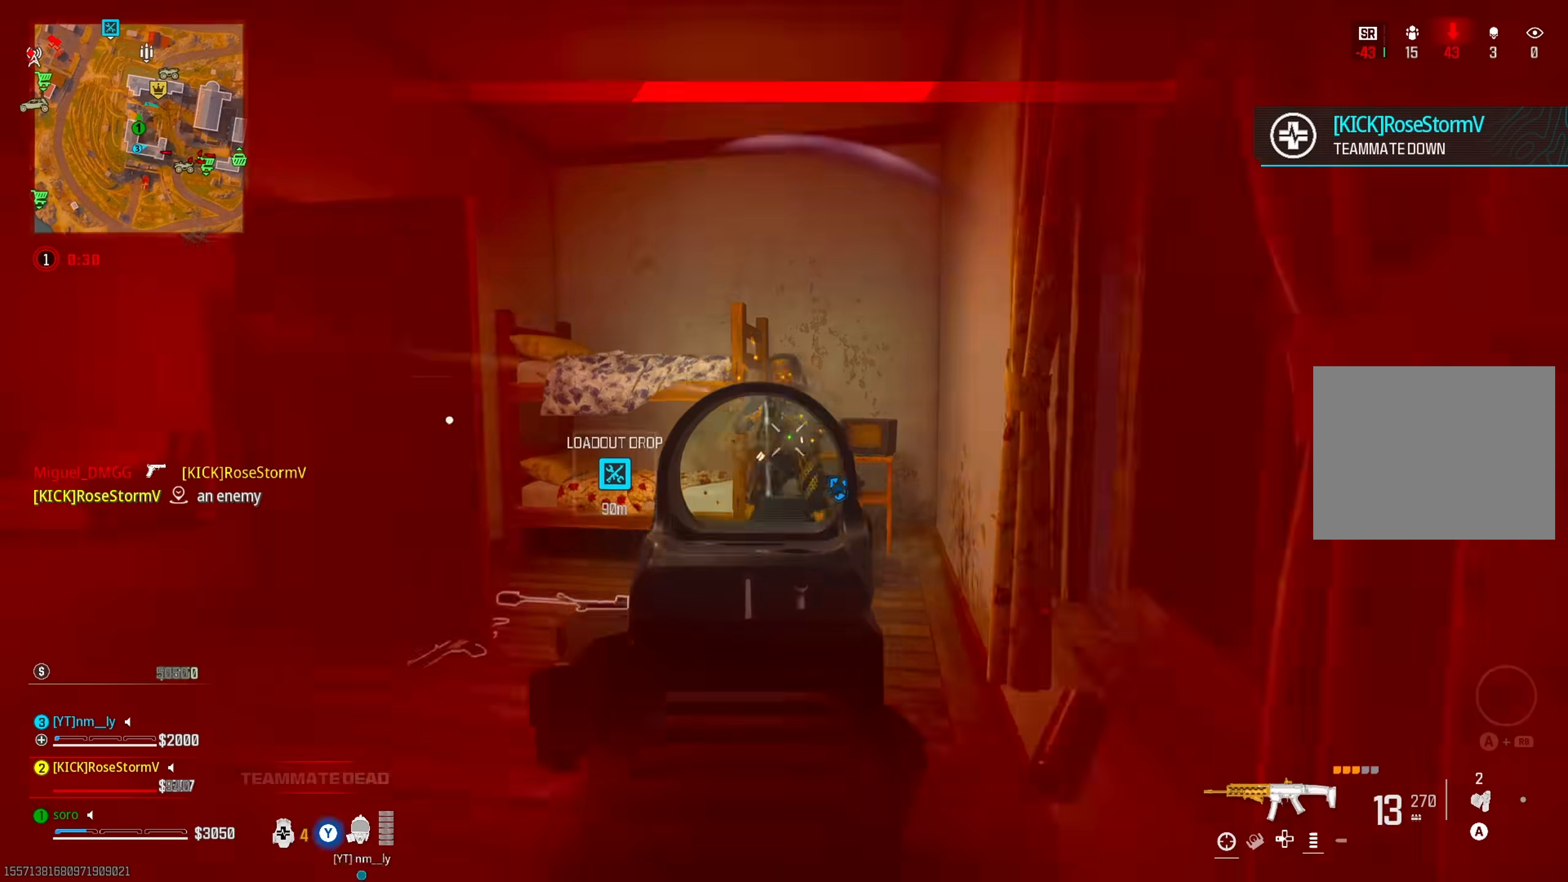
{"buttons": ["L2", "R2"], "right_stick": "down", "events": [[117, "right_stick", "down"]]}
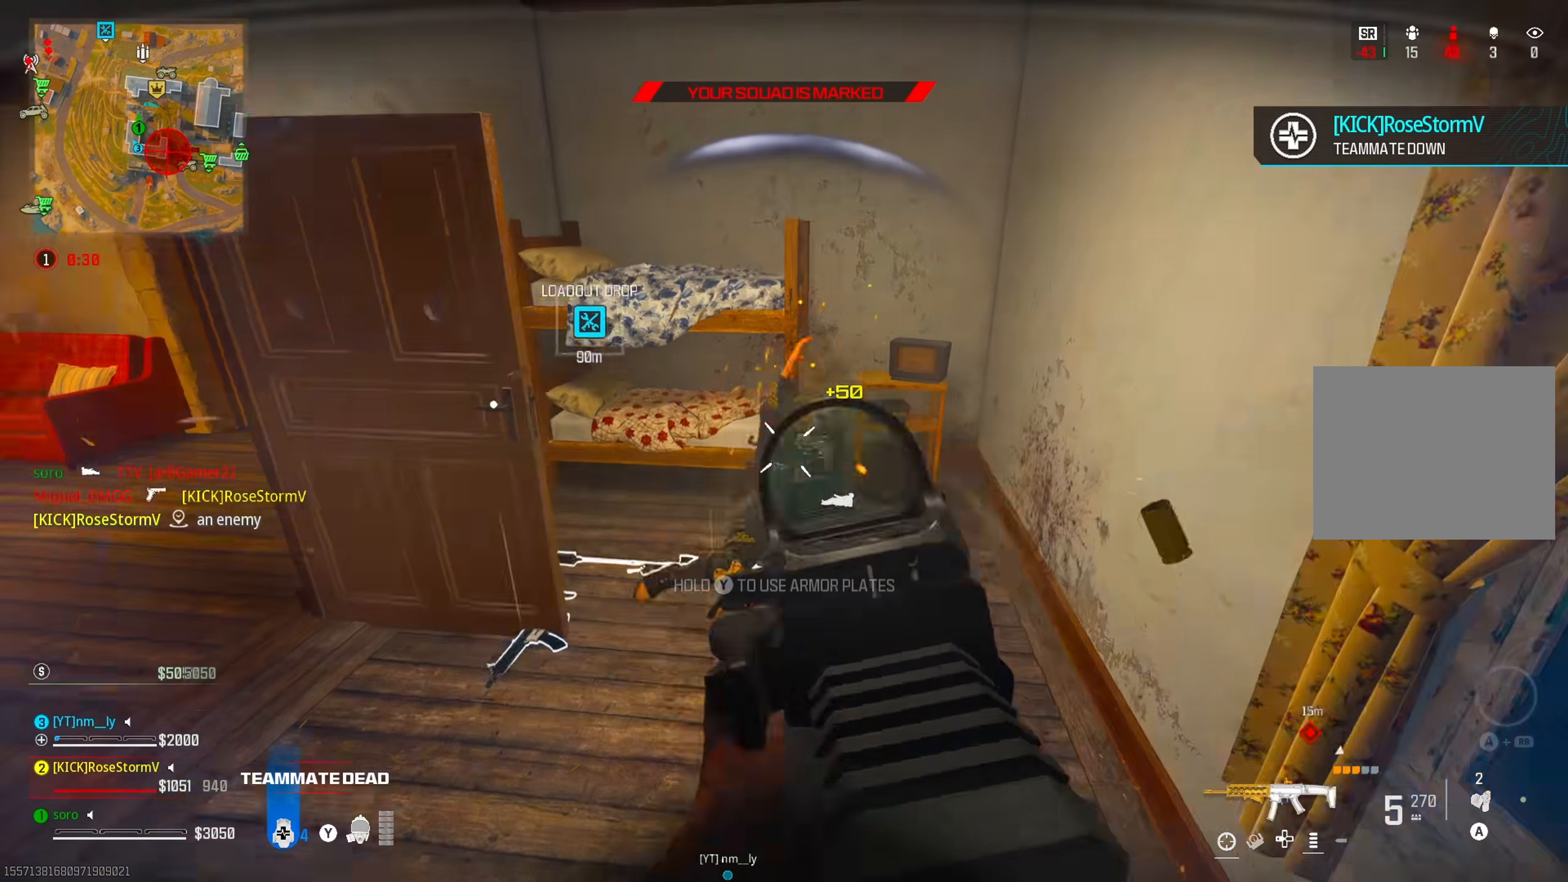
{"buttons": ["L2", "R2"], "right_stick": "down", "events": [[67, "L2", "up"], [117, "L2", "down"]]}
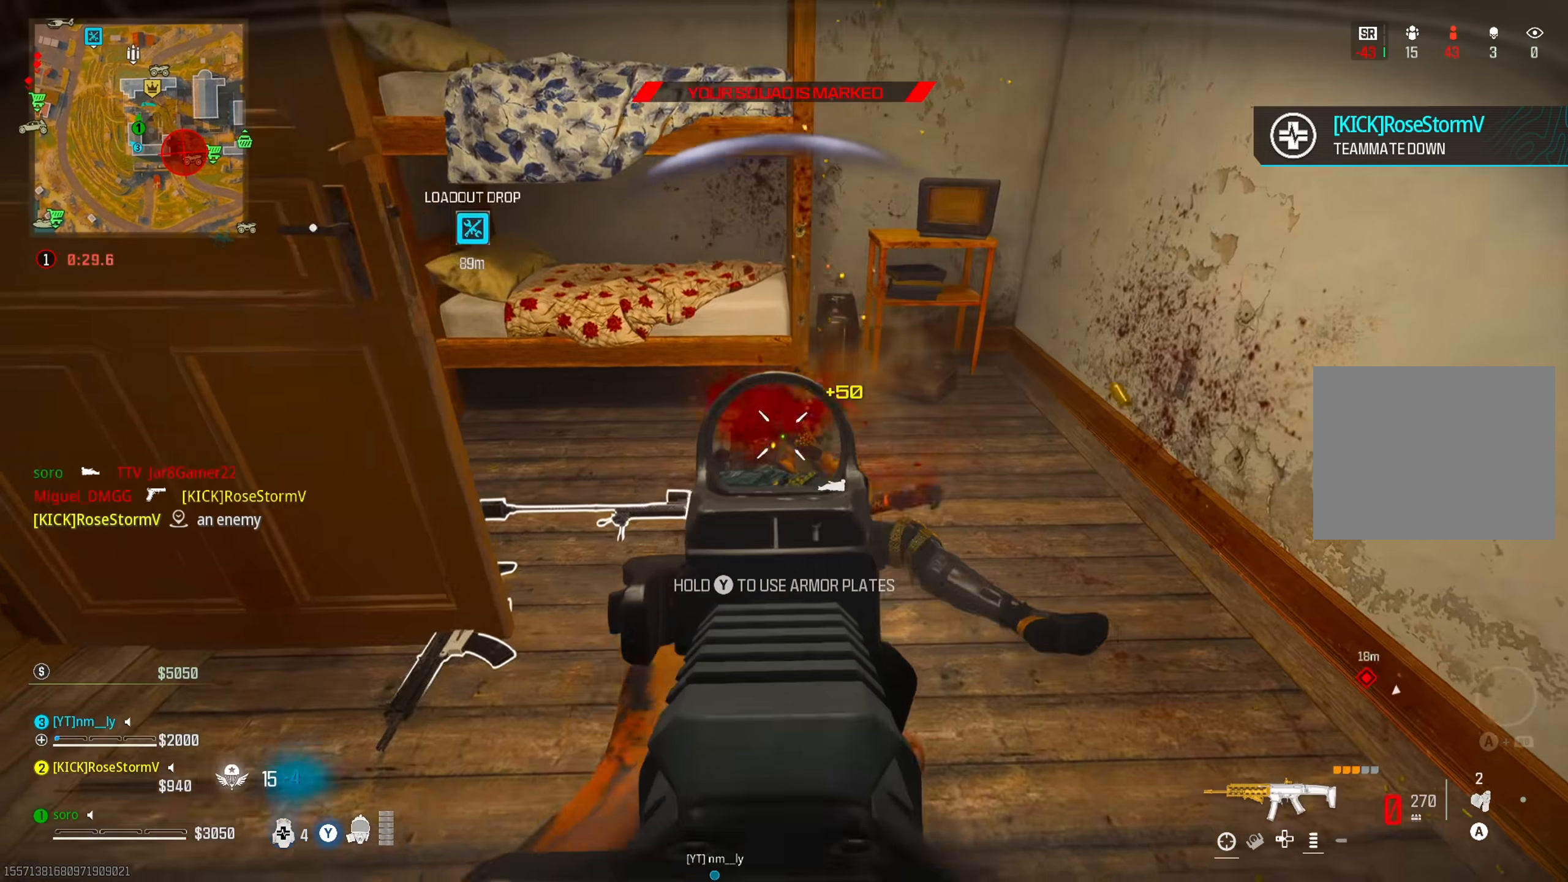
{"buttons": [], "right_stick": "center", "events": [[17, "right_stick", "center"], [150, "TRIANGLE", "down"], [234, "L2", "up"], [234, "R2", "up"], [234, "TRIANGLE", "up"], [317, "right_stick", "left"], [401, "right_stick", "center"]]}
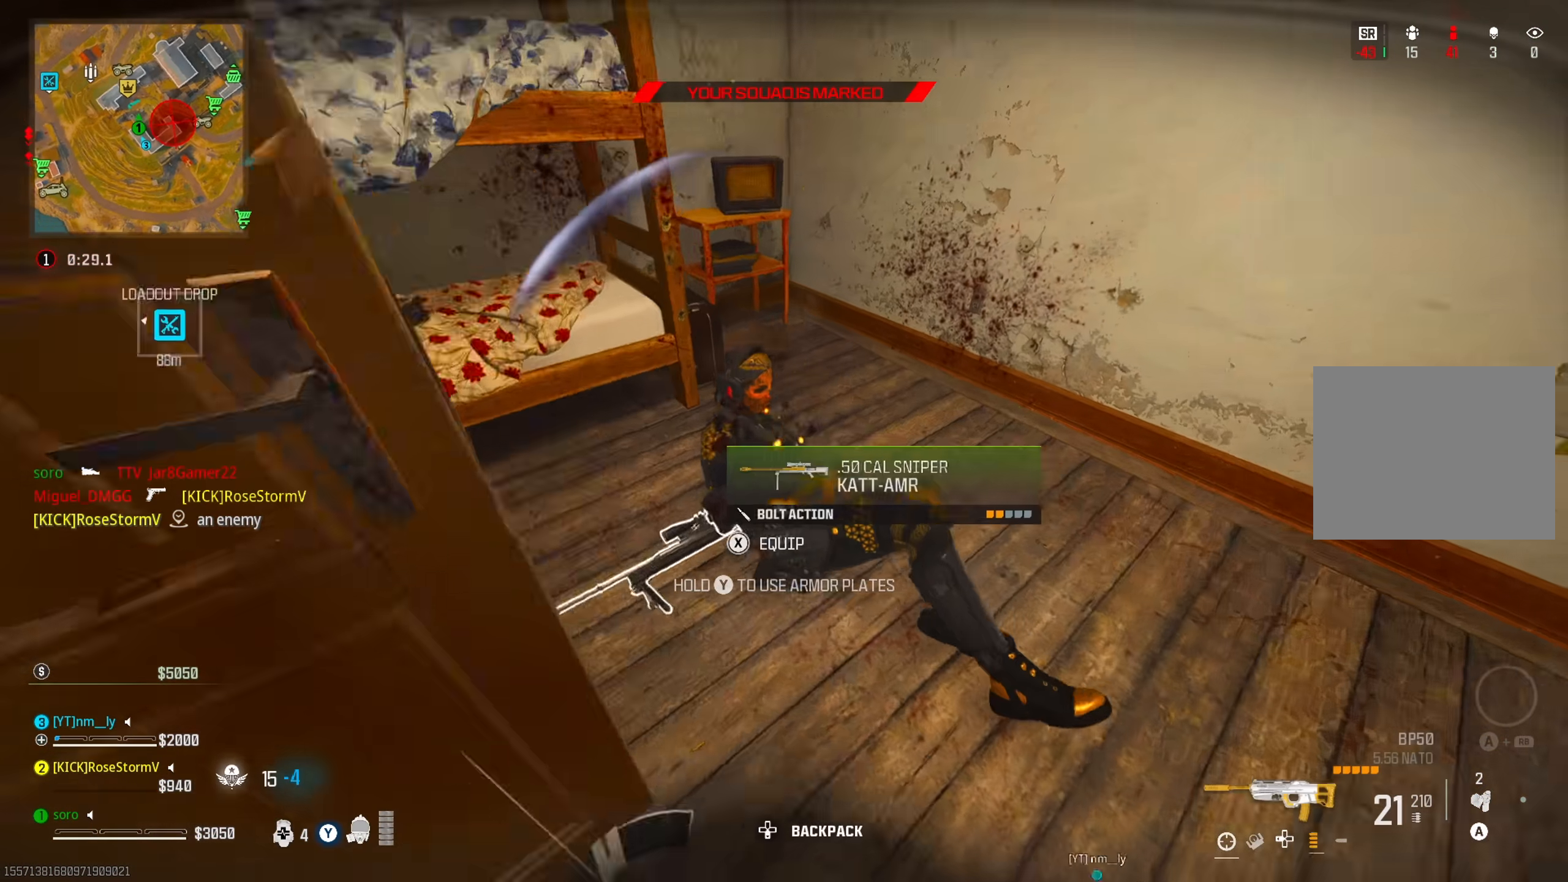
{"buttons": ["L2"], "right_stick": "up-left", "events": [[16, "right_stick", "right"], [133, "right_stick", "down-right"], [250, "right_stick", "center"], [267, "L2", "down"], [417, "right_stick", "up-left"]]}
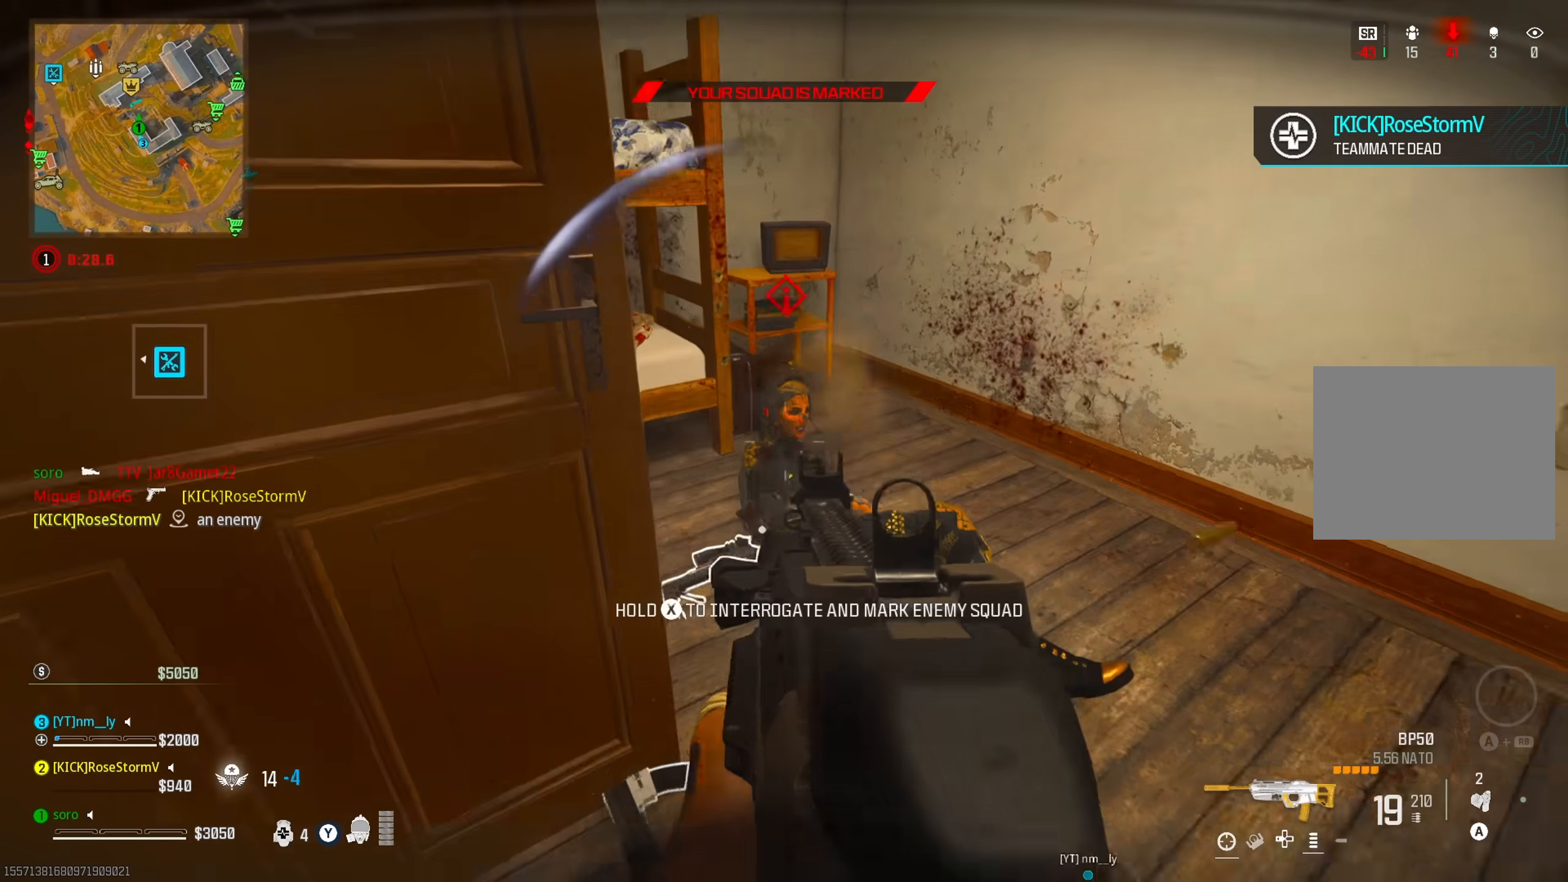
{"buttons": ["R2"], "right_stick": "down-left", "events": [[84, "R2", "down"], [84, "right_stick", "center"], [150, "right_stick", "down"], [200, "L2", "up"], [451, "right_stick", "down-left"]]}
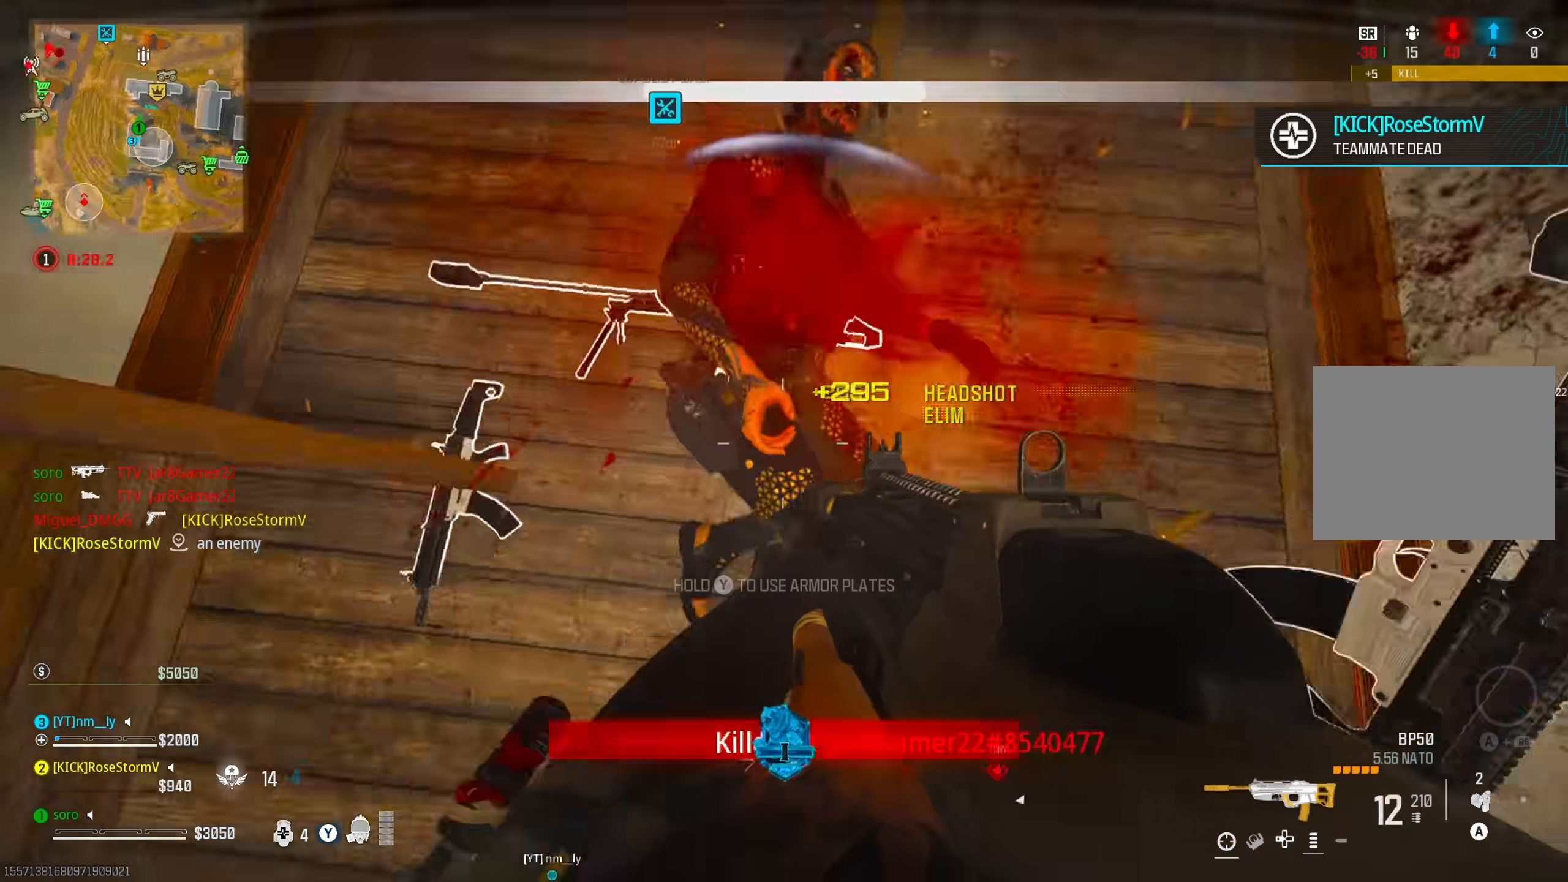
{"buttons": ["R2"], "right_stick": "left", "events": [[33, "right_stick", "left"]]}